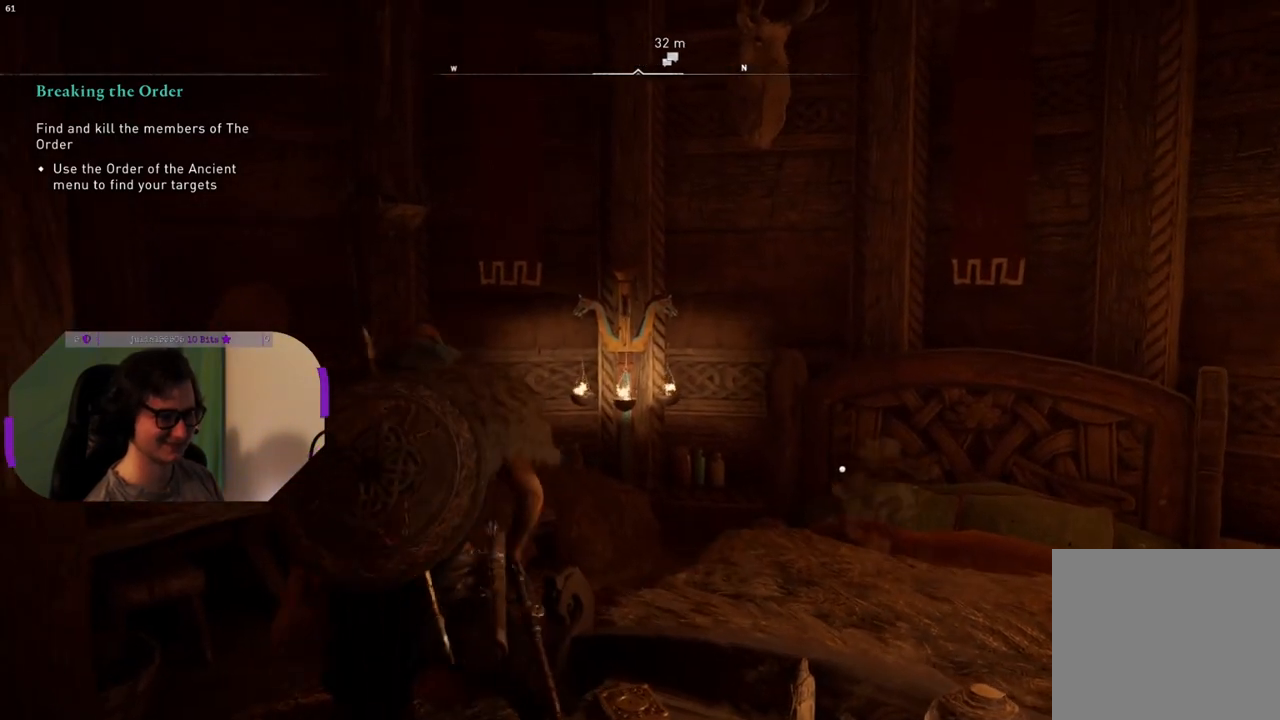
Gameplay with a controller (PlayStation layout); each line is a JSON object with the inputs held at the frame after it. "events" lists button and stick changes between this image and that frame as [ms after this image, input, new state], when the widget could be followed in between.
{"buttons": [], "left_stick": "up-right", "right_stick": "down-right", "events": [[200, "left_stick", "up-right"]]}
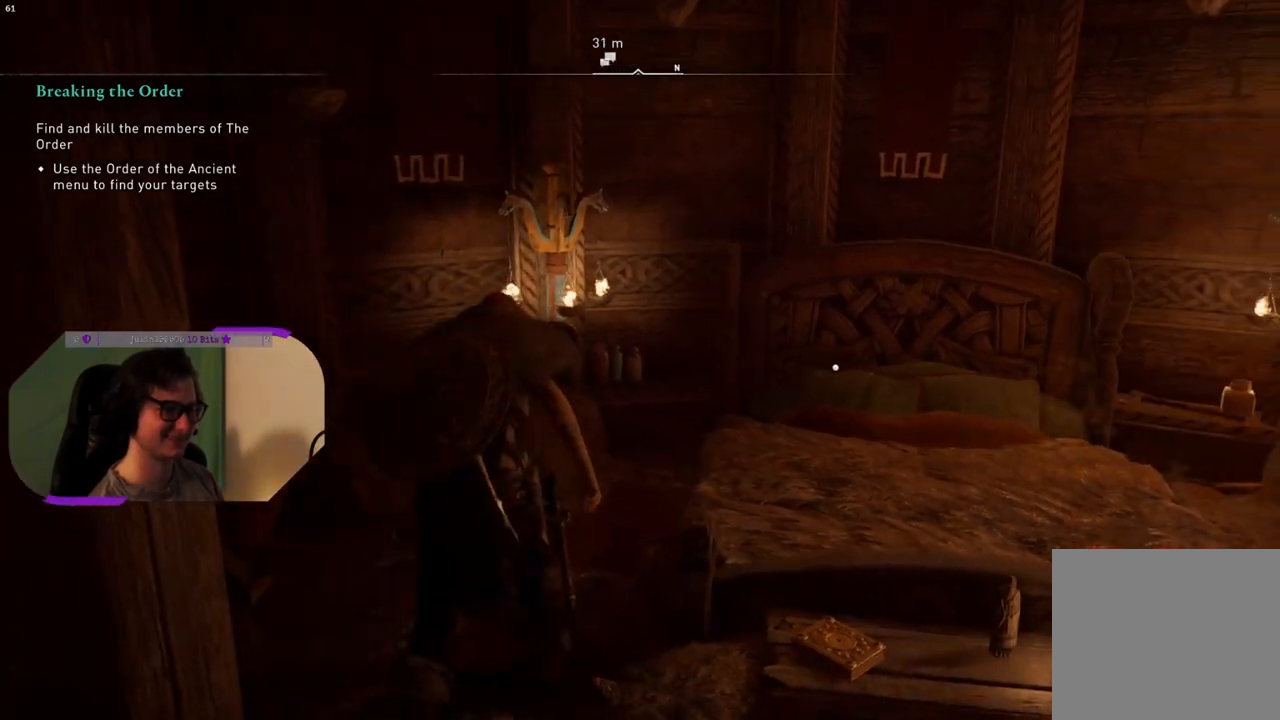
{"buttons": [], "left_stick": "center", "right_stick": "center", "events": [[50, "right_stick", "right"], [200, "right_stick", "center"], [267, "left_stick", "center"]]}
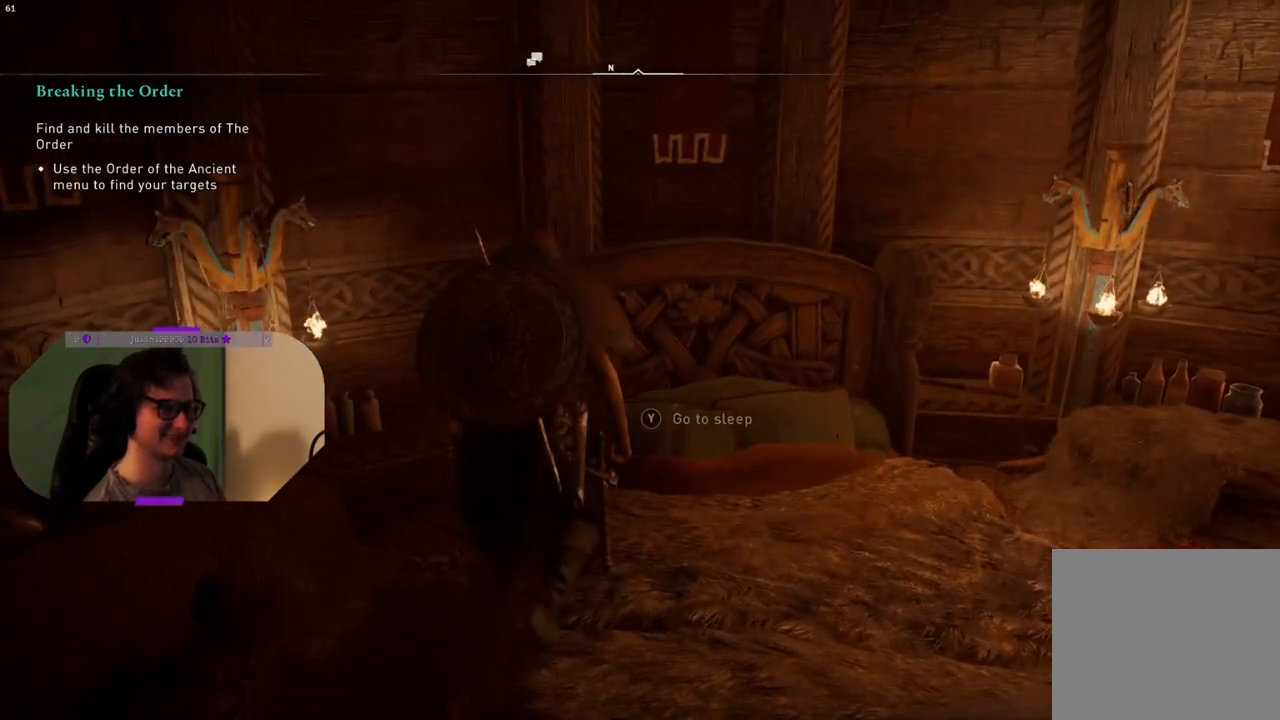
{"buttons": [], "left_stick": "up-right", "right_stick": "right", "events": [[50, "right_stick", "right"], [200, "left_stick", "right"], [400, "left_stick", "up-right"]]}
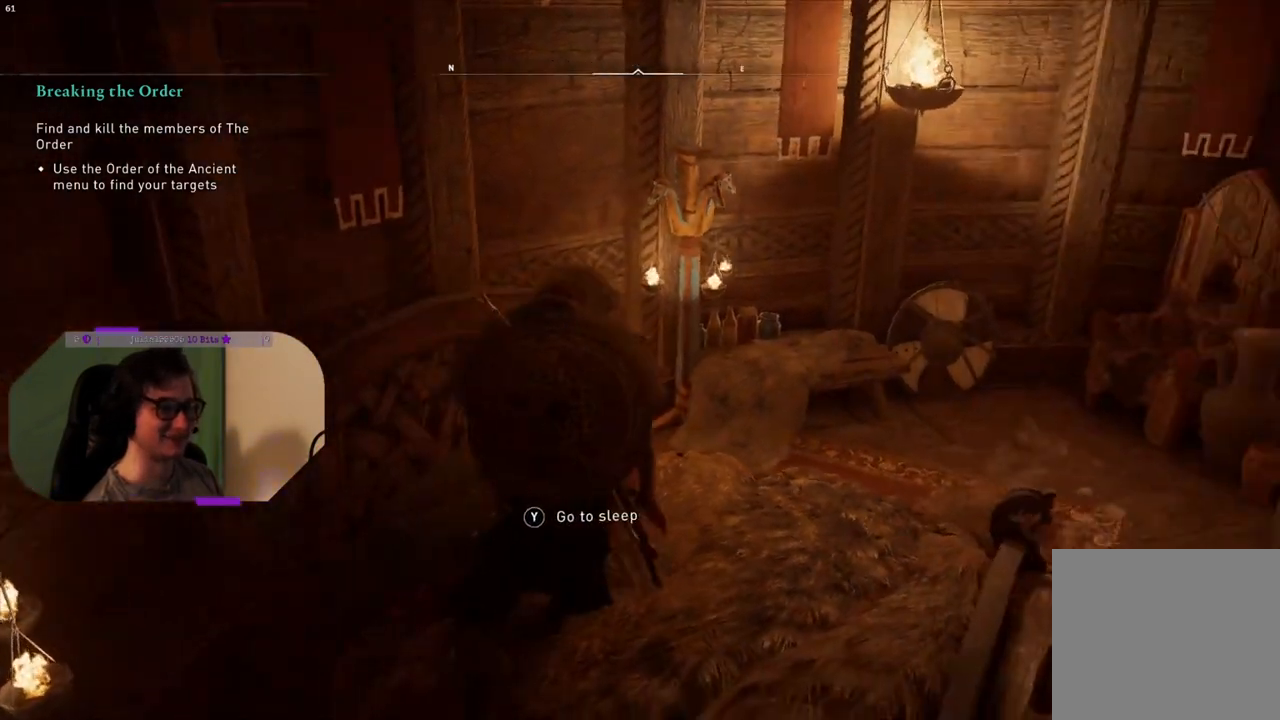
{"buttons": [], "left_stick": "up-right", "right_stick": "right", "events": [[100, "right_stick", "center"], [250, "left_stick", "up"], [417, "right_stick", "right"], [500, "left_stick", "up-right"]]}
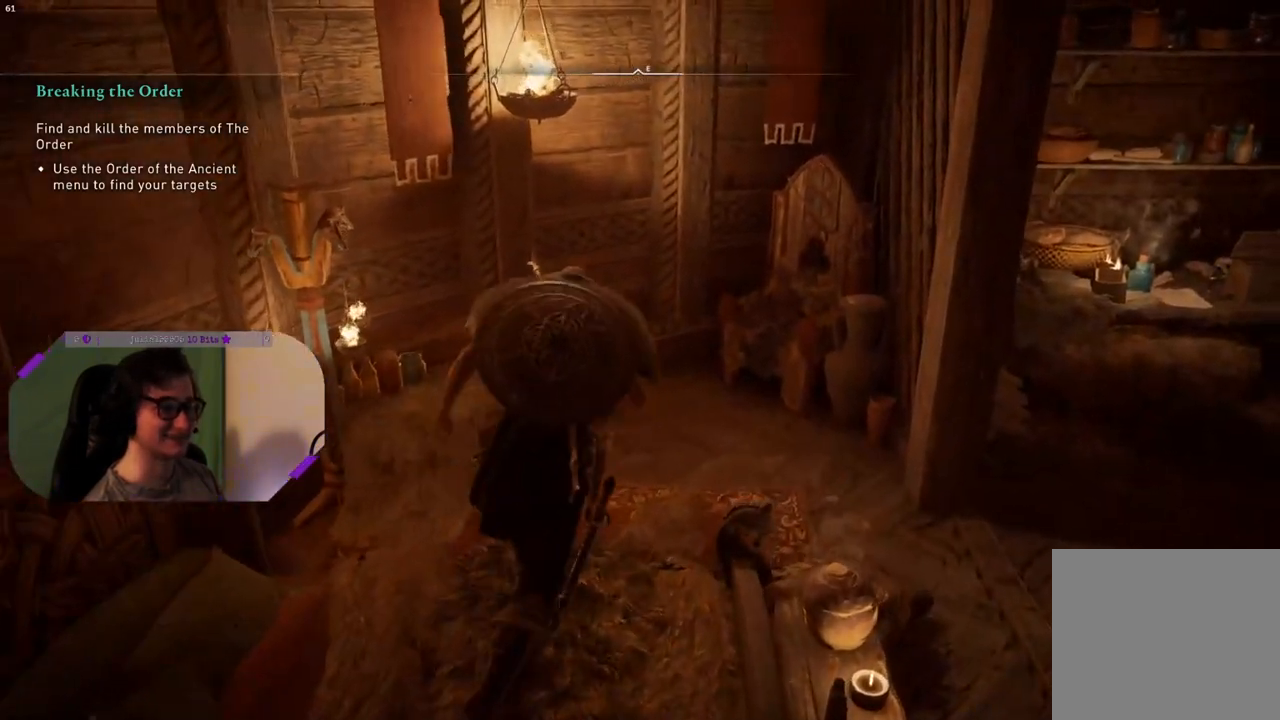
{"buttons": [], "left_stick": "up-right", "right_stick": "right", "events": [[267, "left_stick", "up"], [383, "left_stick", "up-right"]]}
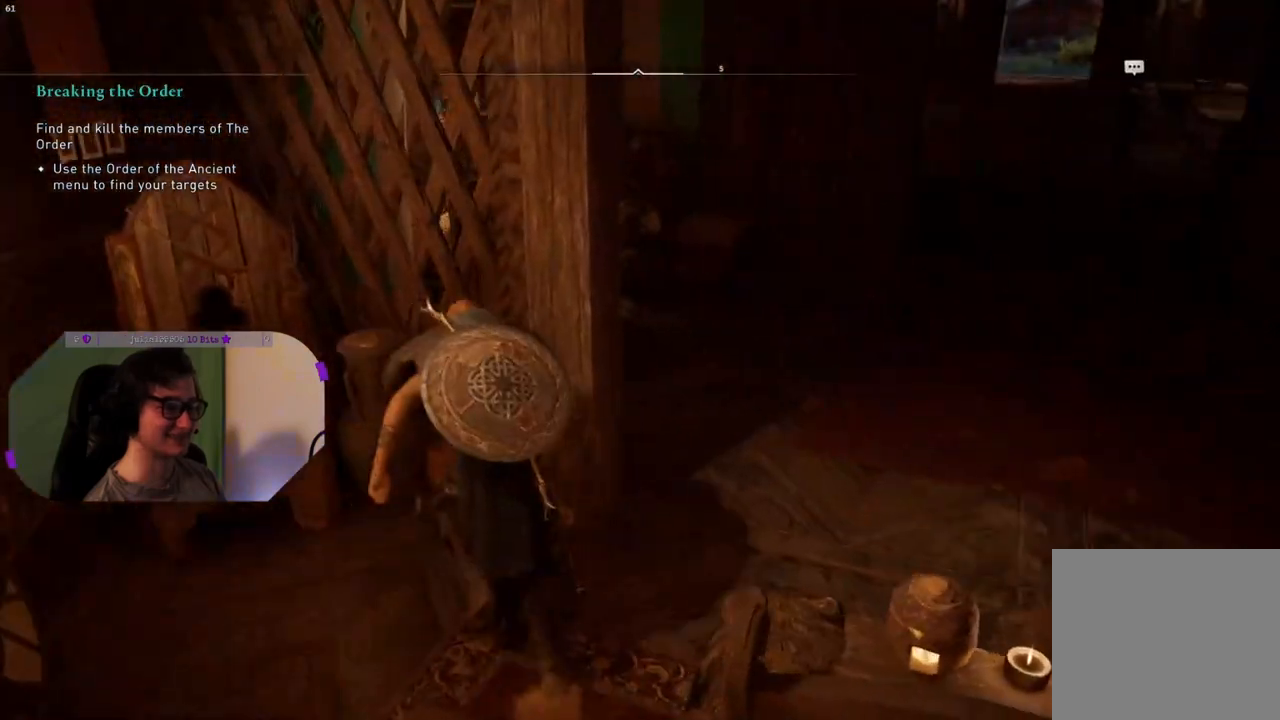
{"buttons": [], "left_stick": "up-right", "right_stick": "center", "events": [[33, "left_stick", "right"], [133, "right_stick", "center"], [233, "left_stick", "up-right"]]}
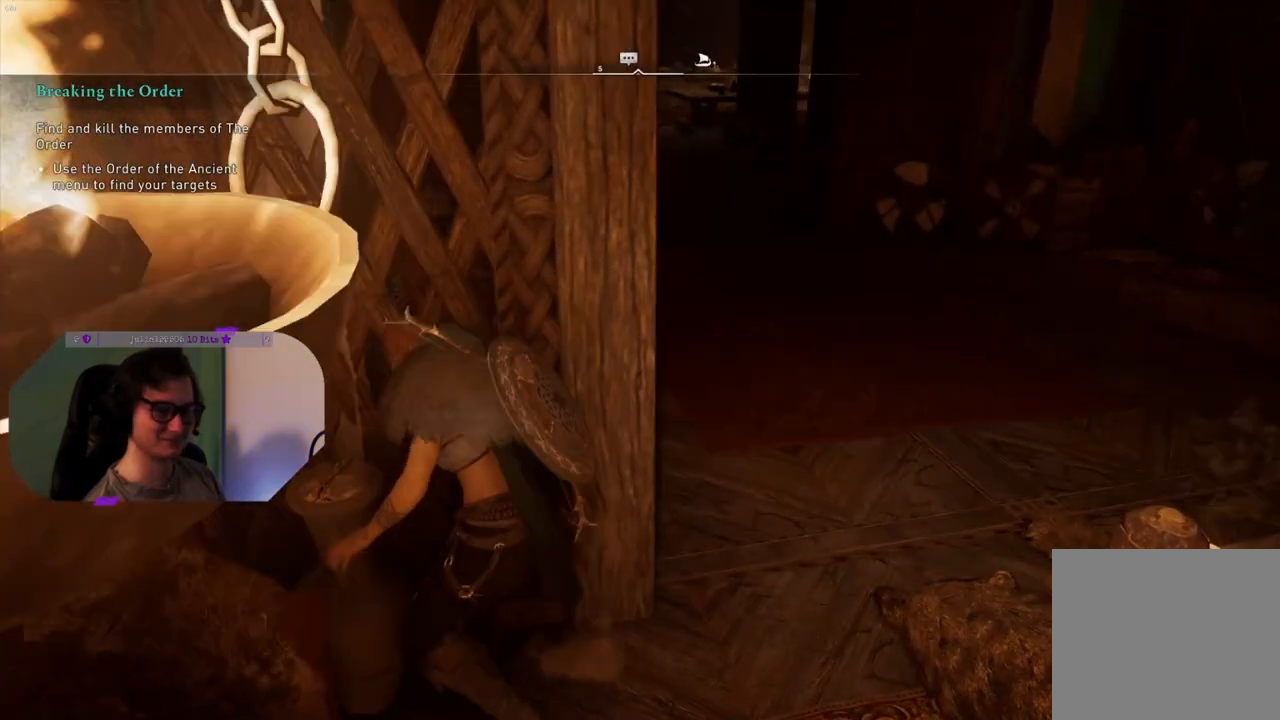
{"buttons": [], "left_stick": "up-right", "right_stick": "center", "events": []}
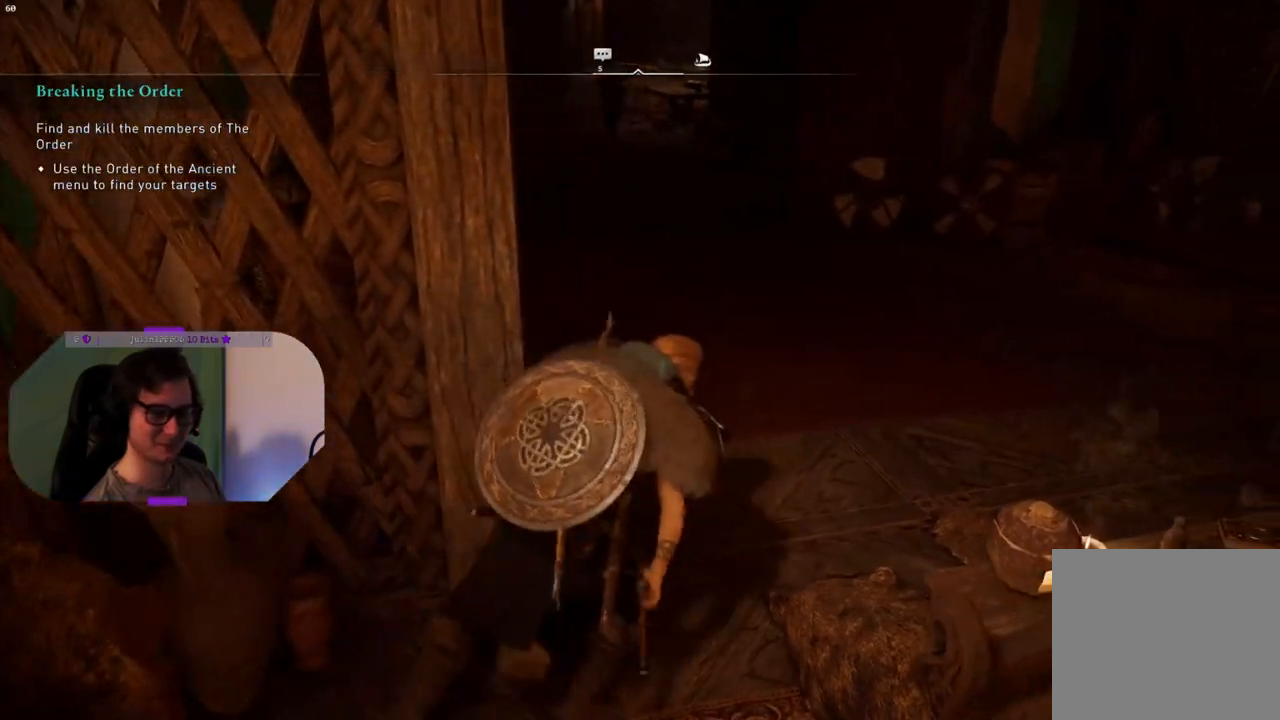
{"buttons": [], "left_stick": "up", "right_stick": "right", "events": [[17, "right_stick", "right"], [50, "left_stick", "up"]]}
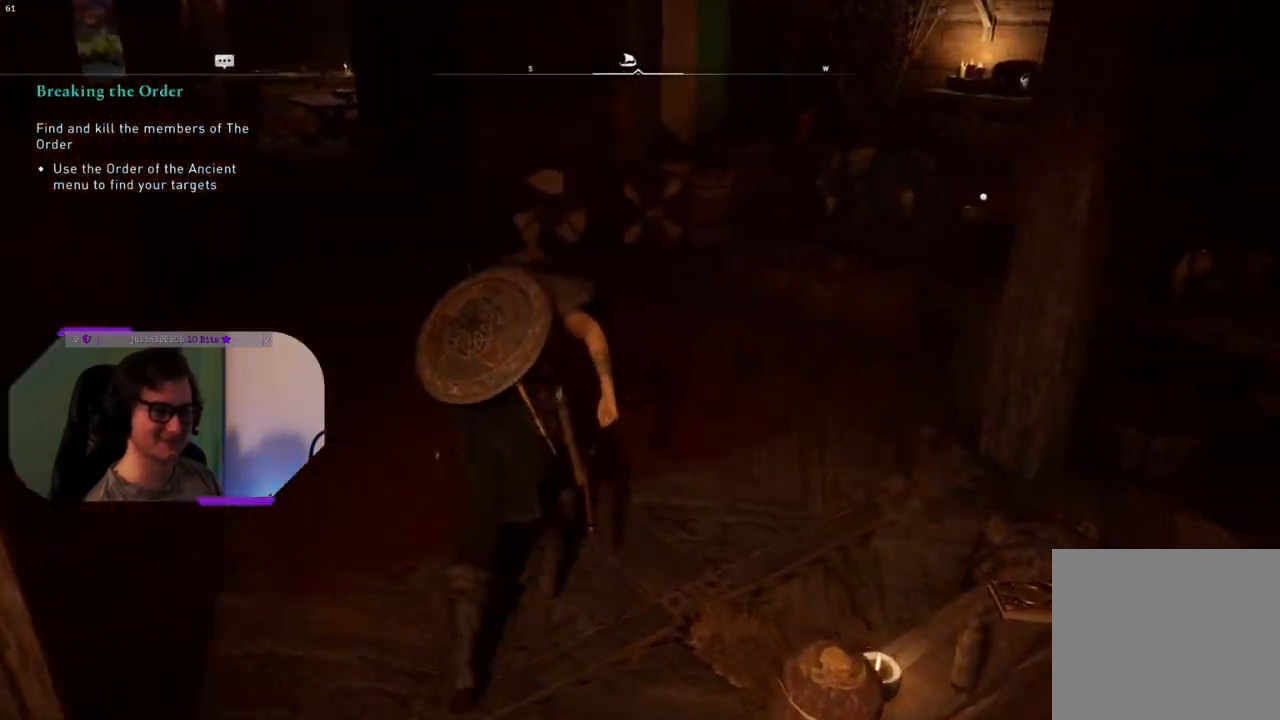
{"buttons": [], "left_stick": "center", "right_stick": "center", "events": [[33, "left_stick", "up-right"], [400, "right_stick", "center"], [433, "left_stick", "center"]]}
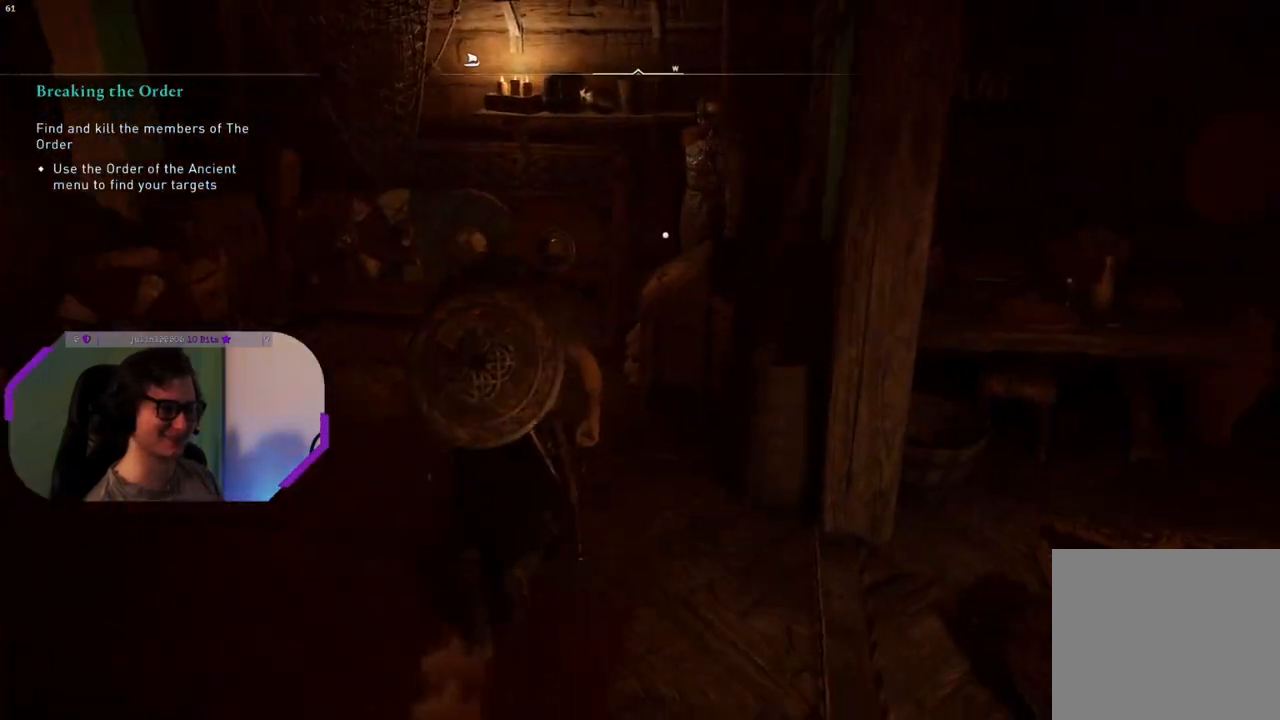
{"buttons": [], "left_stick": "center", "right_stick": "center", "events": []}
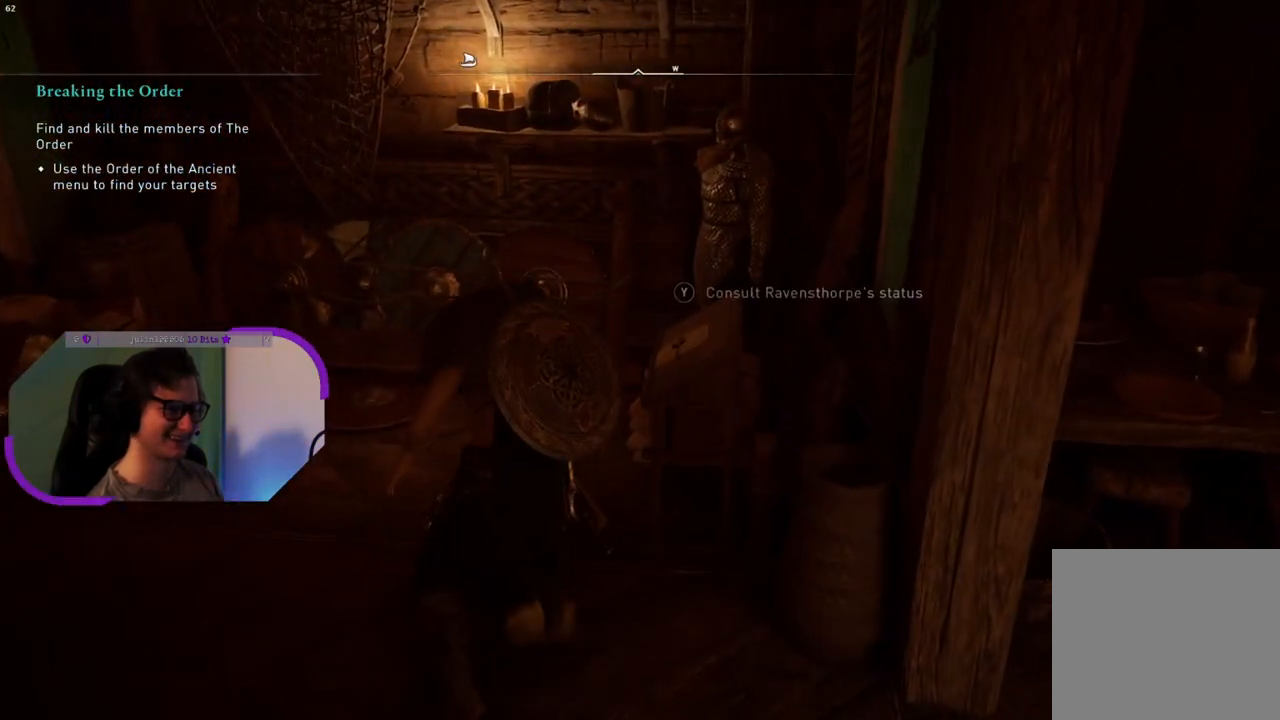
{"buttons": [], "left_stick": "center", "right_stick": "center", "events": [[100, "TRIANGLE", "down"], [217, "TRIANGLE", "up"]]}
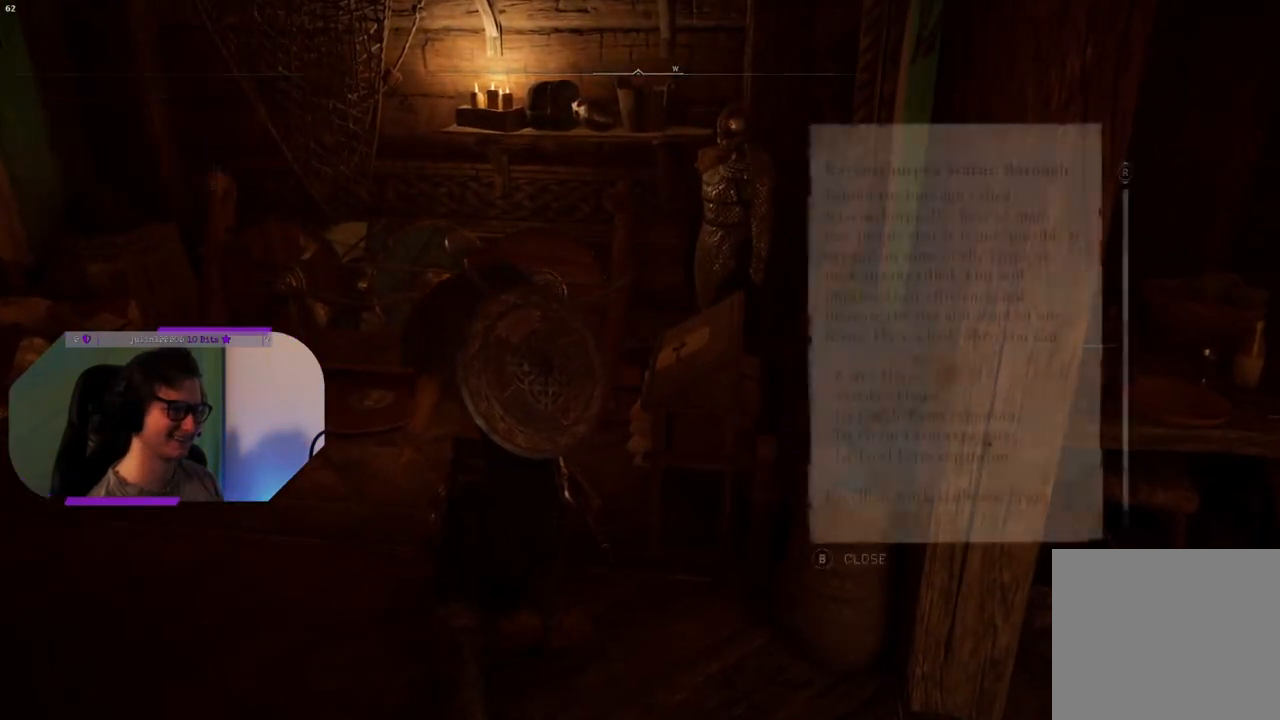
{"buttons": [], "left_stick": "center", "right_stick": "center", "events": []}
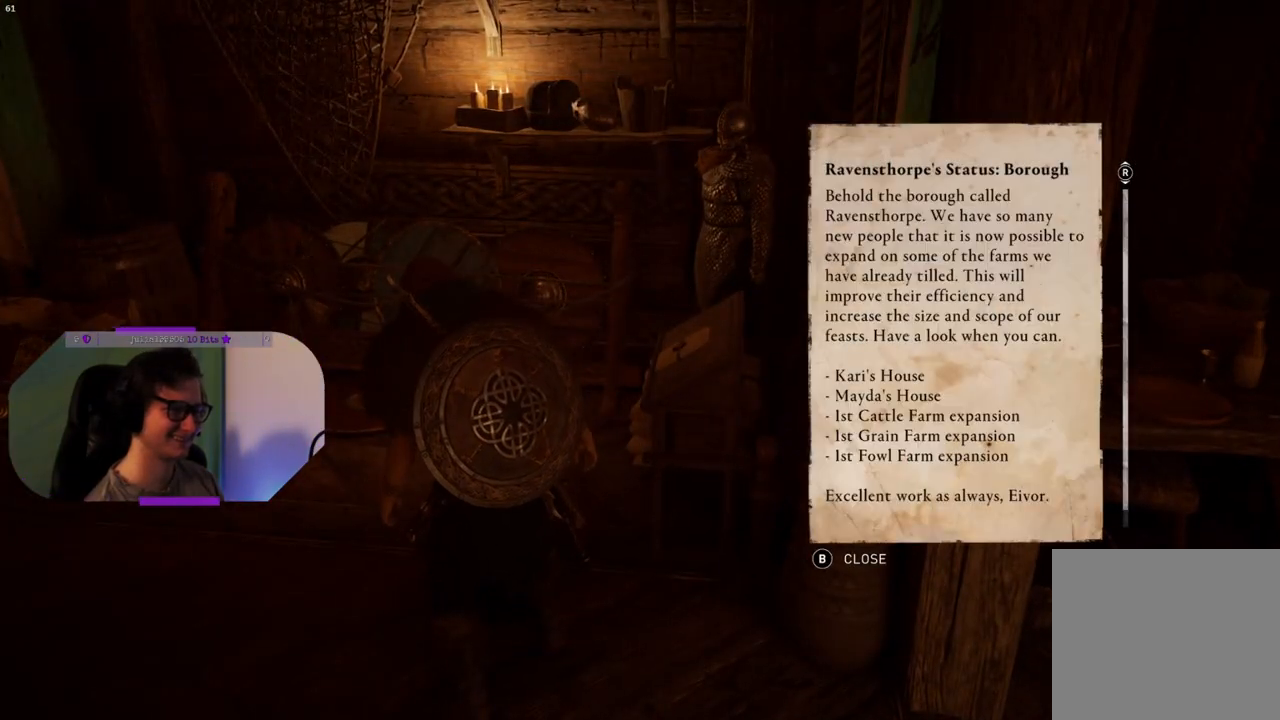
{"buttons": [], "left_stick": "up-left", "right_stick": "down", "events": [[150, "right_stick", "down"], [500, "left_stick", "up-left"]]}
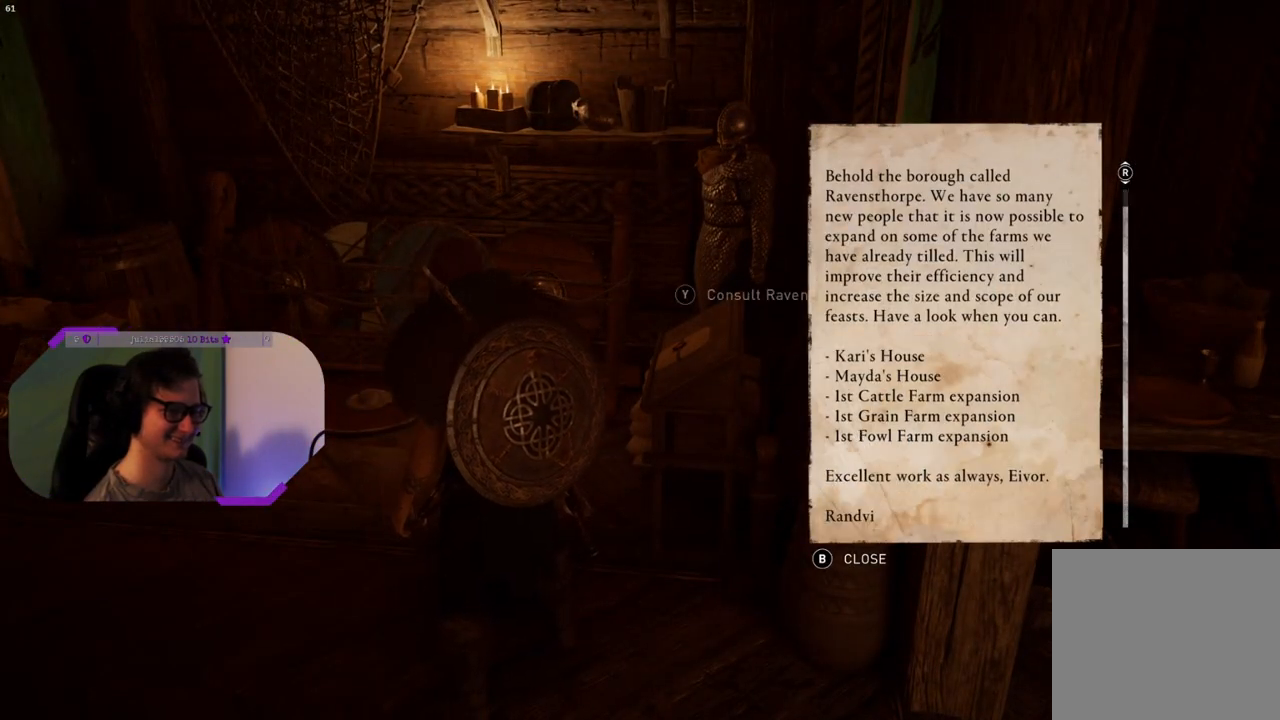
{"buttons": [], "left_stick": "center", "right_stick": "up", "events": [[33, "right_stick", "center"], [267, "left_stick", "center"], [267, "right_stick", "up"]]}
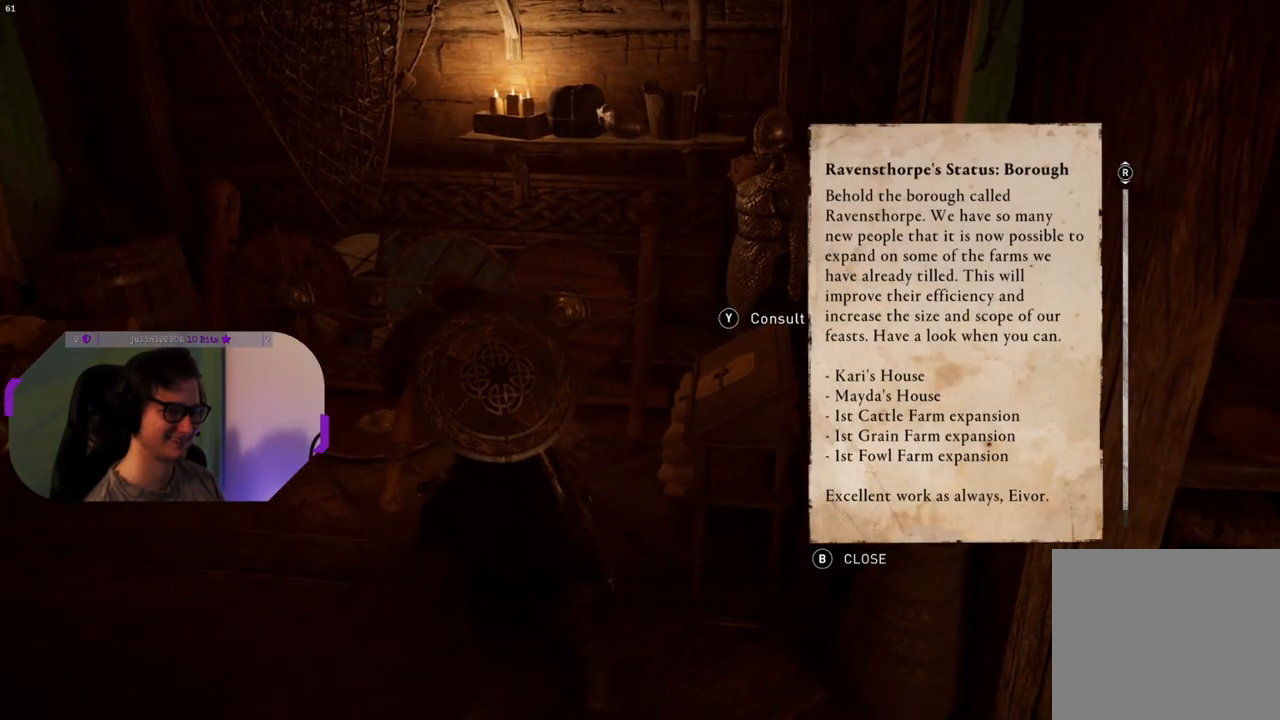
{"buttons": [], "left_stick": "center", "right_stick": "down", "events": [[150, "right_stick", "center"], [233, "right_stick", "down"]]}
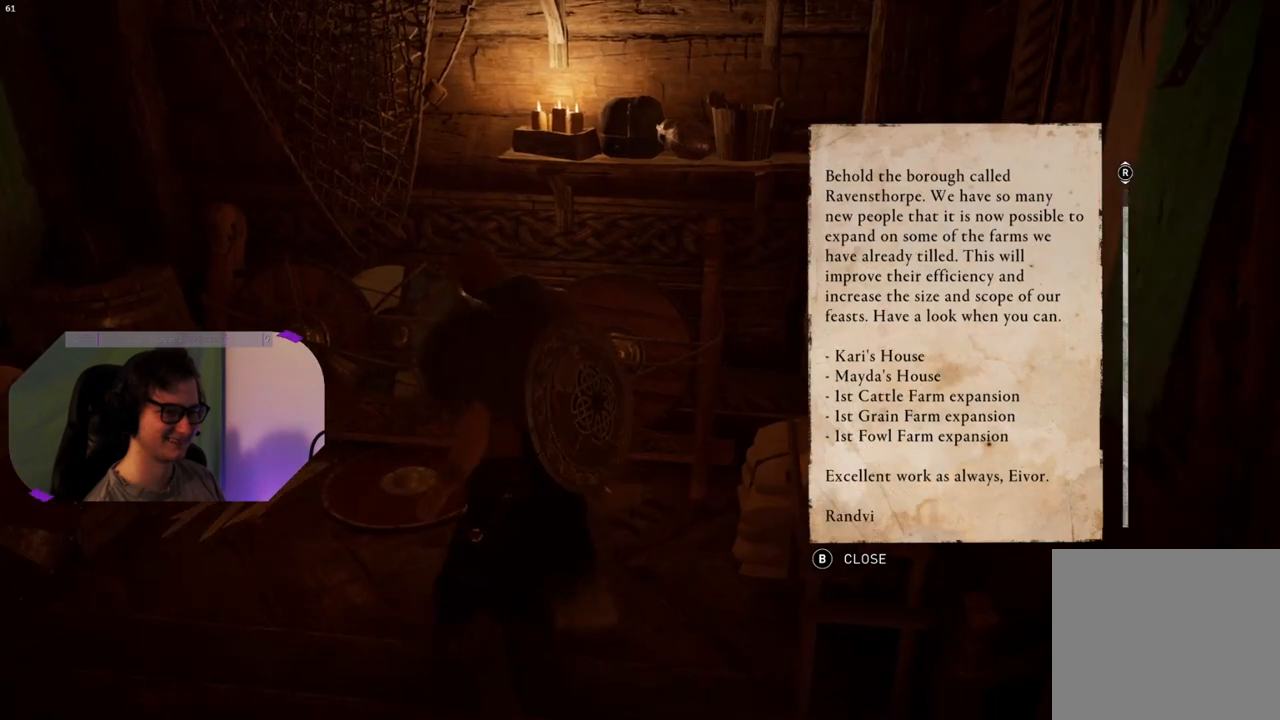
{"buttons": ["CIRCLE"], "left_stick": "center", "right_stick": "center", "events": [[100, "right_stick", "center"], [467, "CIRCLE", "down"]]}
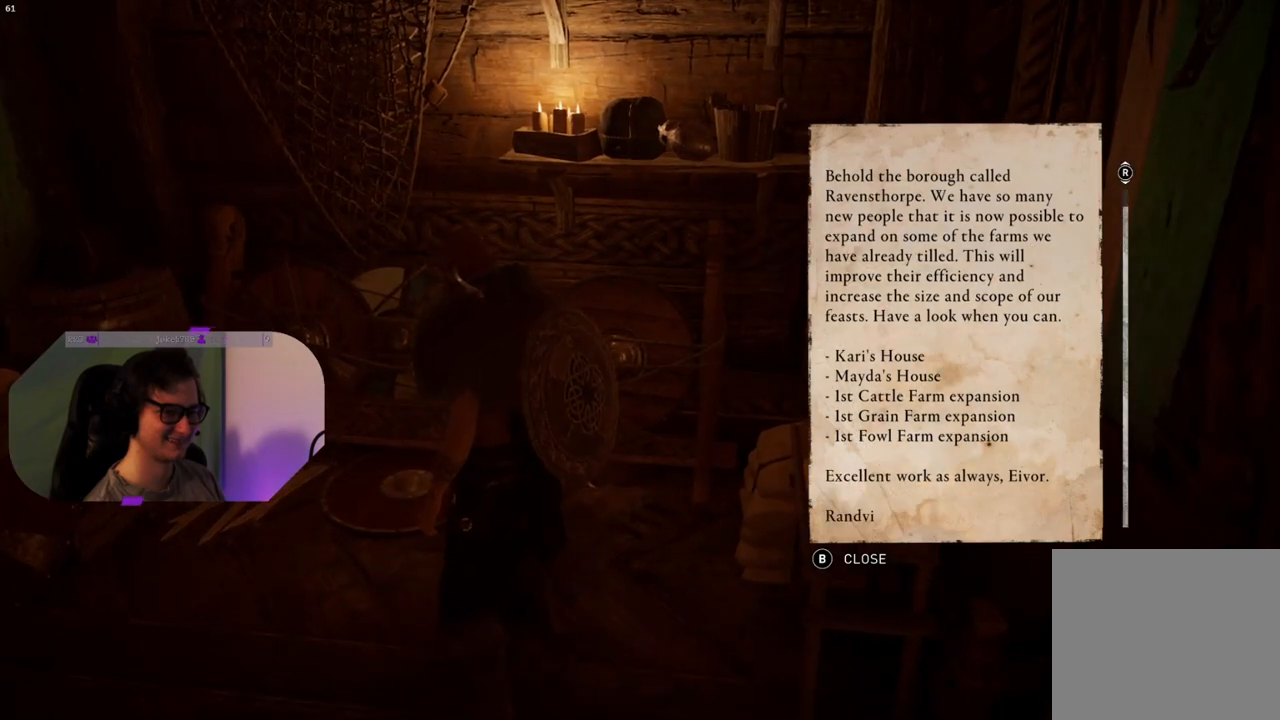
{"buttons": [], "left_stick": "down-left", "right_stick": "left", "events": [[83, "CIRCLE", "up"], [367, "left_stick", "down-left"], [367, "right_stick", "left"]]}
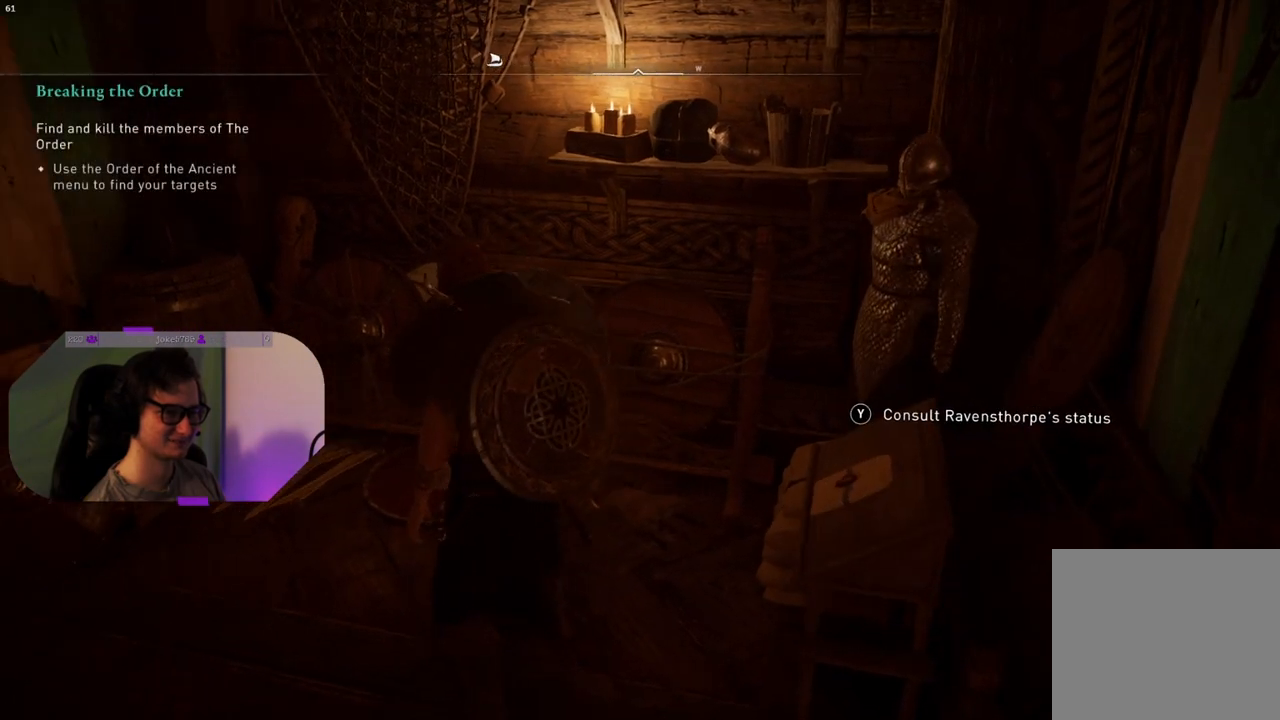
{"buttons": [], "left_stick": "up-left", "right_stick": "left", "events": [[283, "left_stick", "up-left"]]}
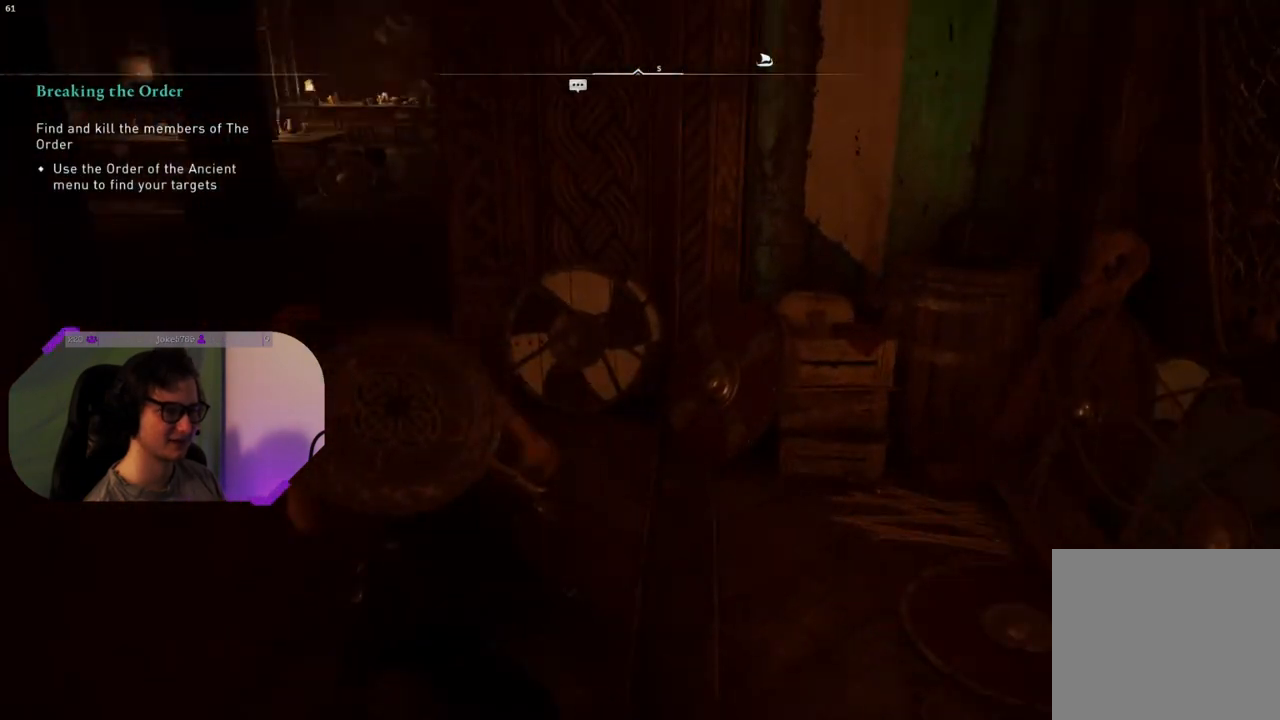
{"buttons": [], "left_stick": "up", "right_stick": "left", "events": [[83, "left_stick", "up"], [117, "right_stick", "center"], [417, "right_stick", "left"]]}
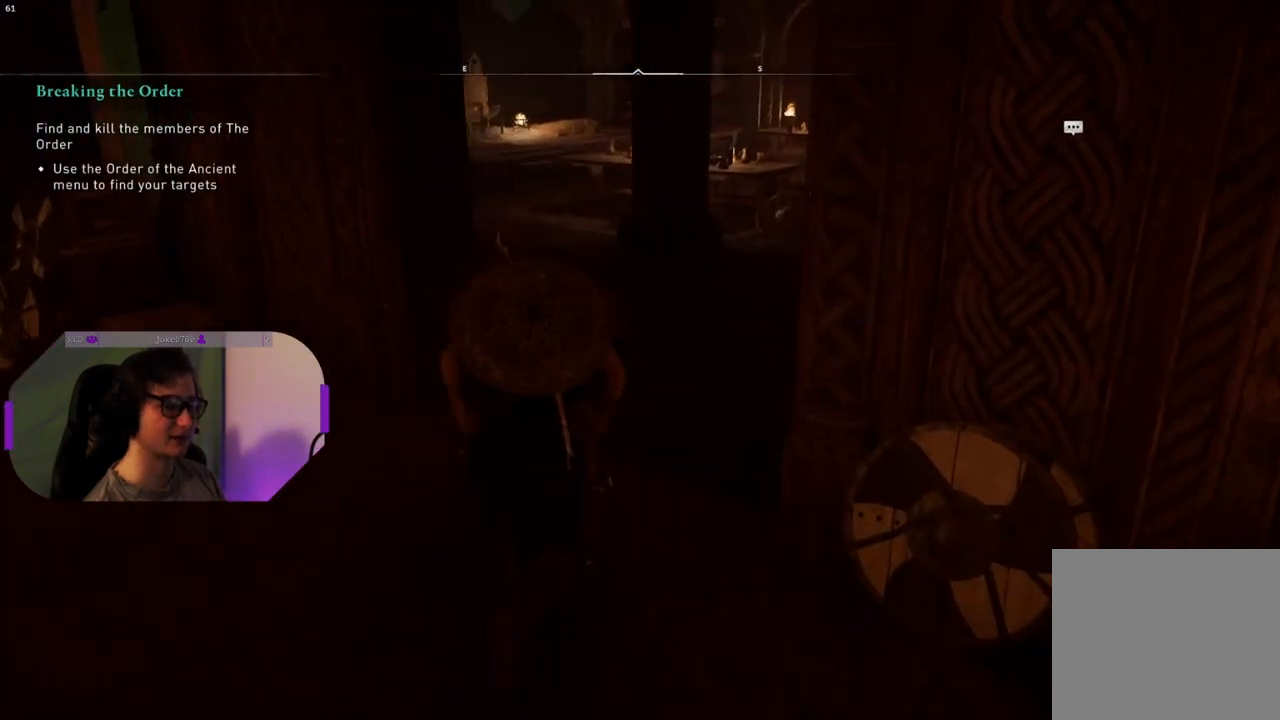
{"buttons": [], "left_stick": "up-left", "right_stick": "center", "events": [[33, "left_stick", "up-left"], [450, "right_stick", "center"]]}
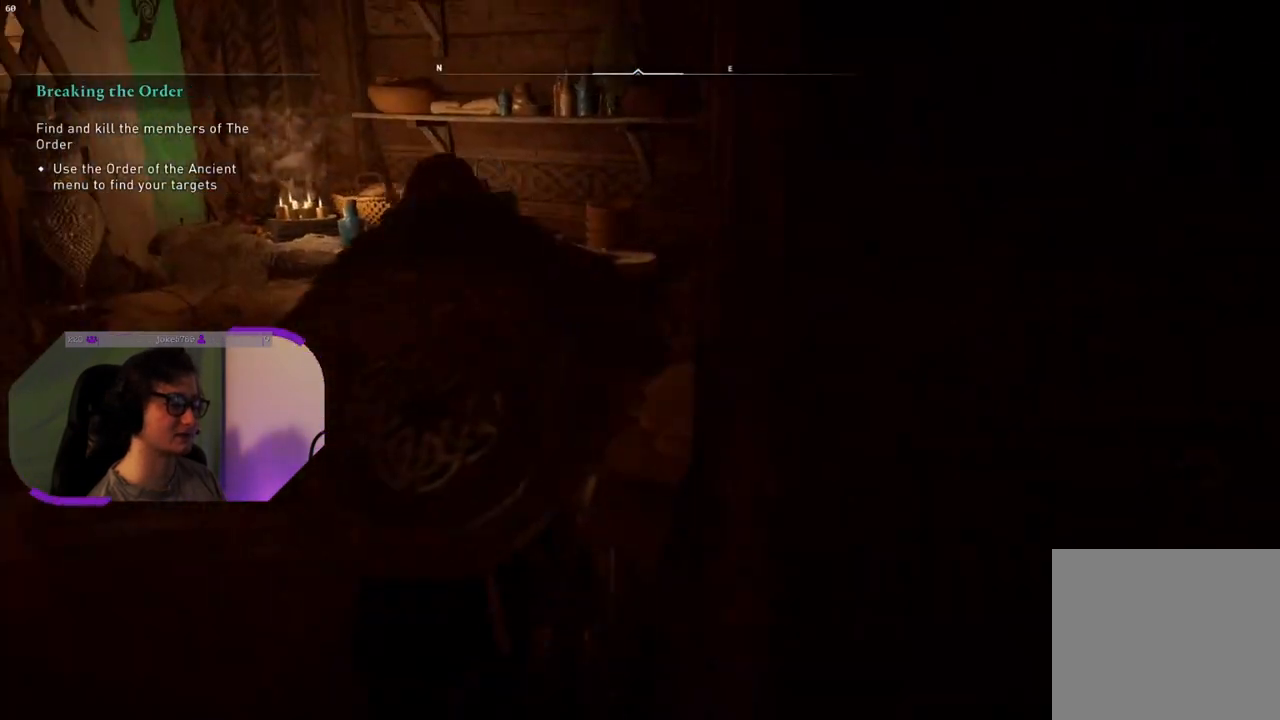
{"buttons": [], "left_stick": "down", "right_stick": "right", "events": [[200, "left_stick", "center"], [350, "right_stick", "right"], [450, "left_stick", "down"]]}
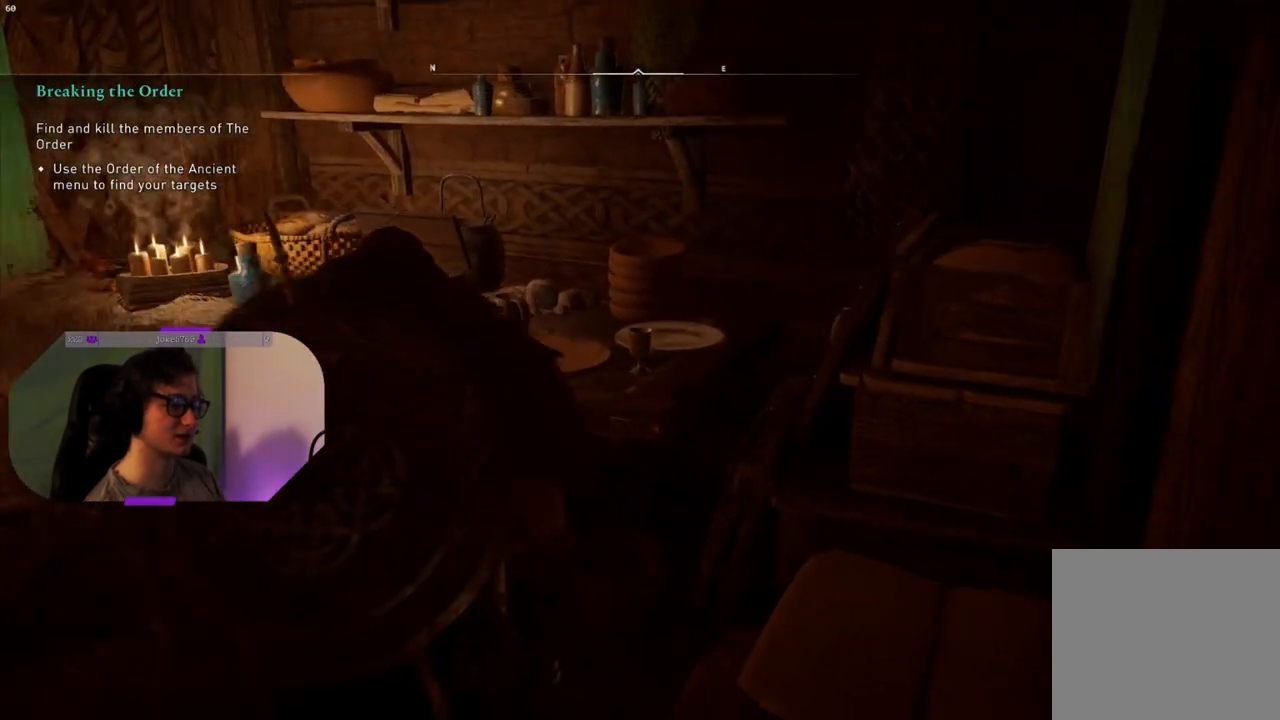
{"buttons": [], "left_stick": "up-right", "right_stick": "right", "events": [[183, "left_stick", "down-right"], [367, "left_stick", "right"], [467, "left_stick", "up-right"]]}
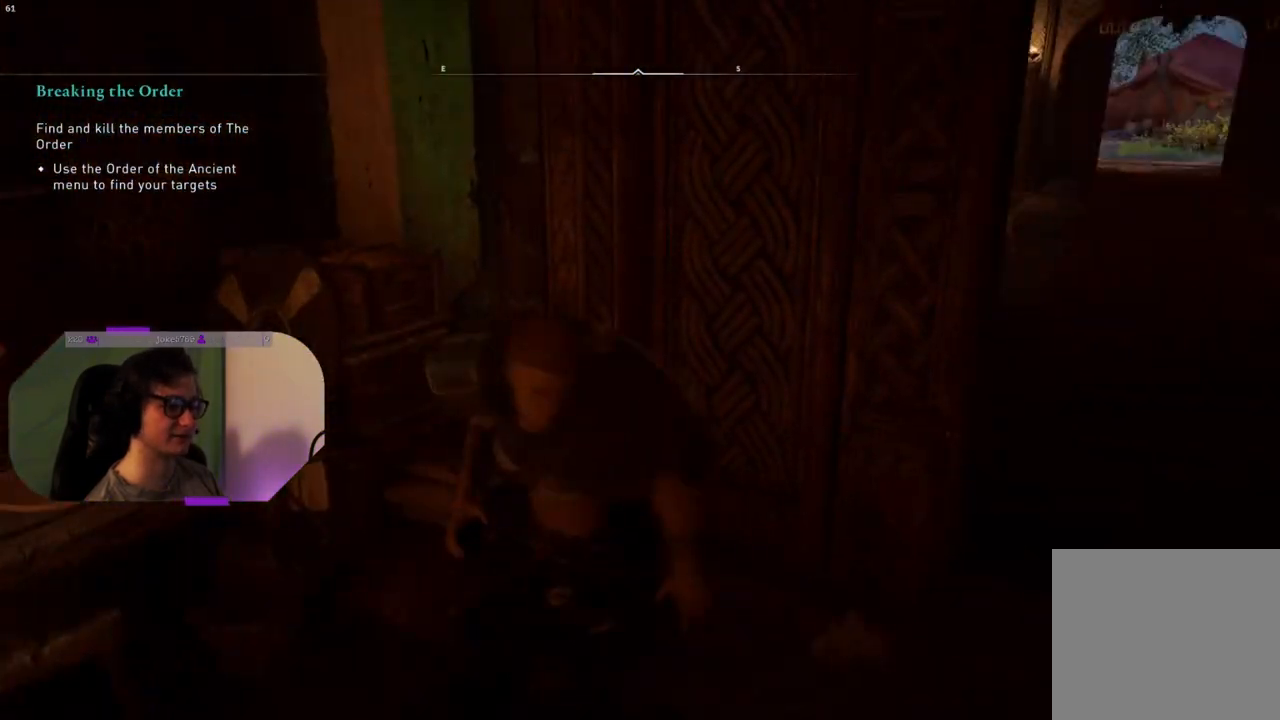
{"buttons": [], "left_stick": "up", "right_stick": "center", "events": [[117, "left_stick", "up"], [250, "right_stick", "center"]]}
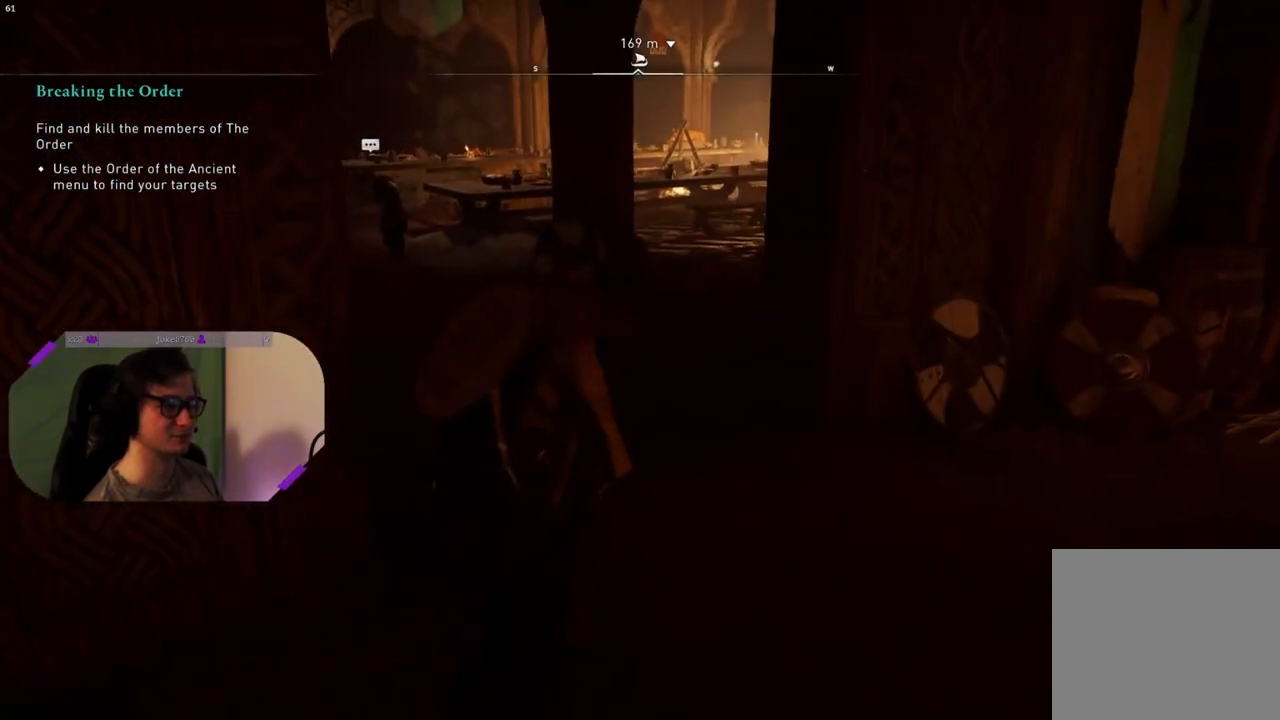
{"buttons": [], "left_stick": "up-left", "right_stick": "center", "events": [[117, "left_stick", "up-left"]]}
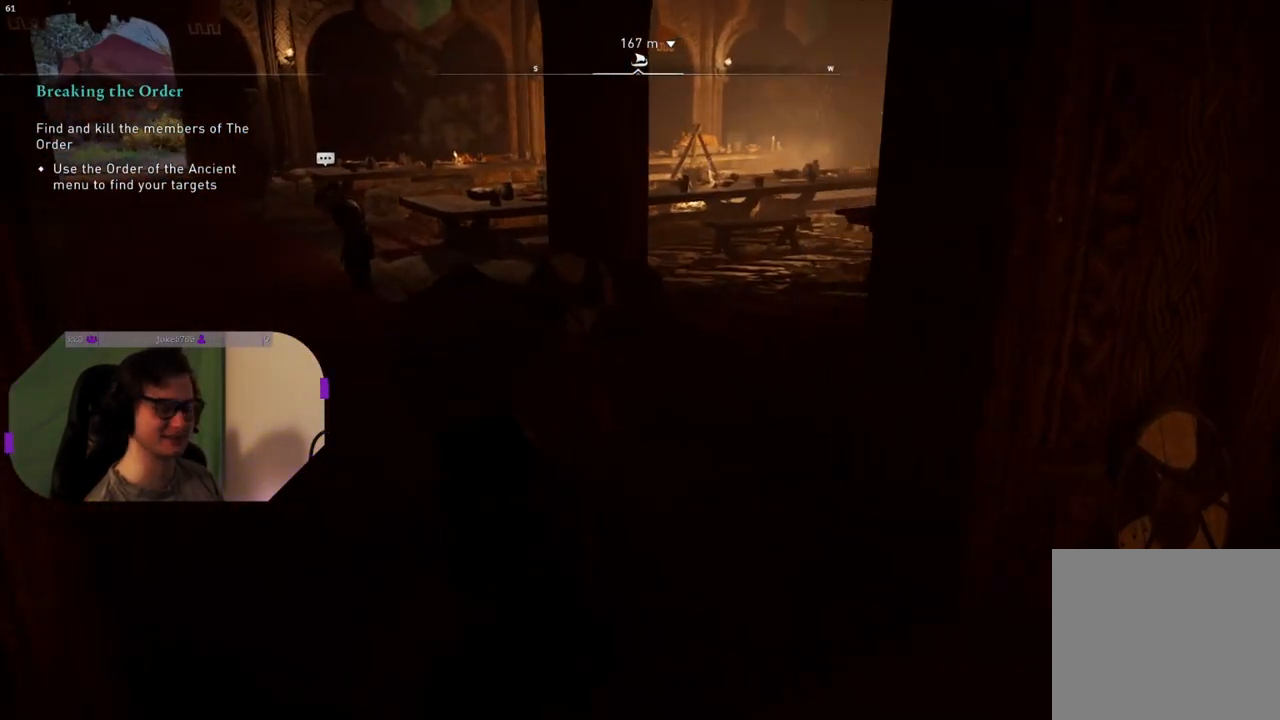
{"buttons": [], "left_stick": "up-left", "right_stick": "center", "events": []}